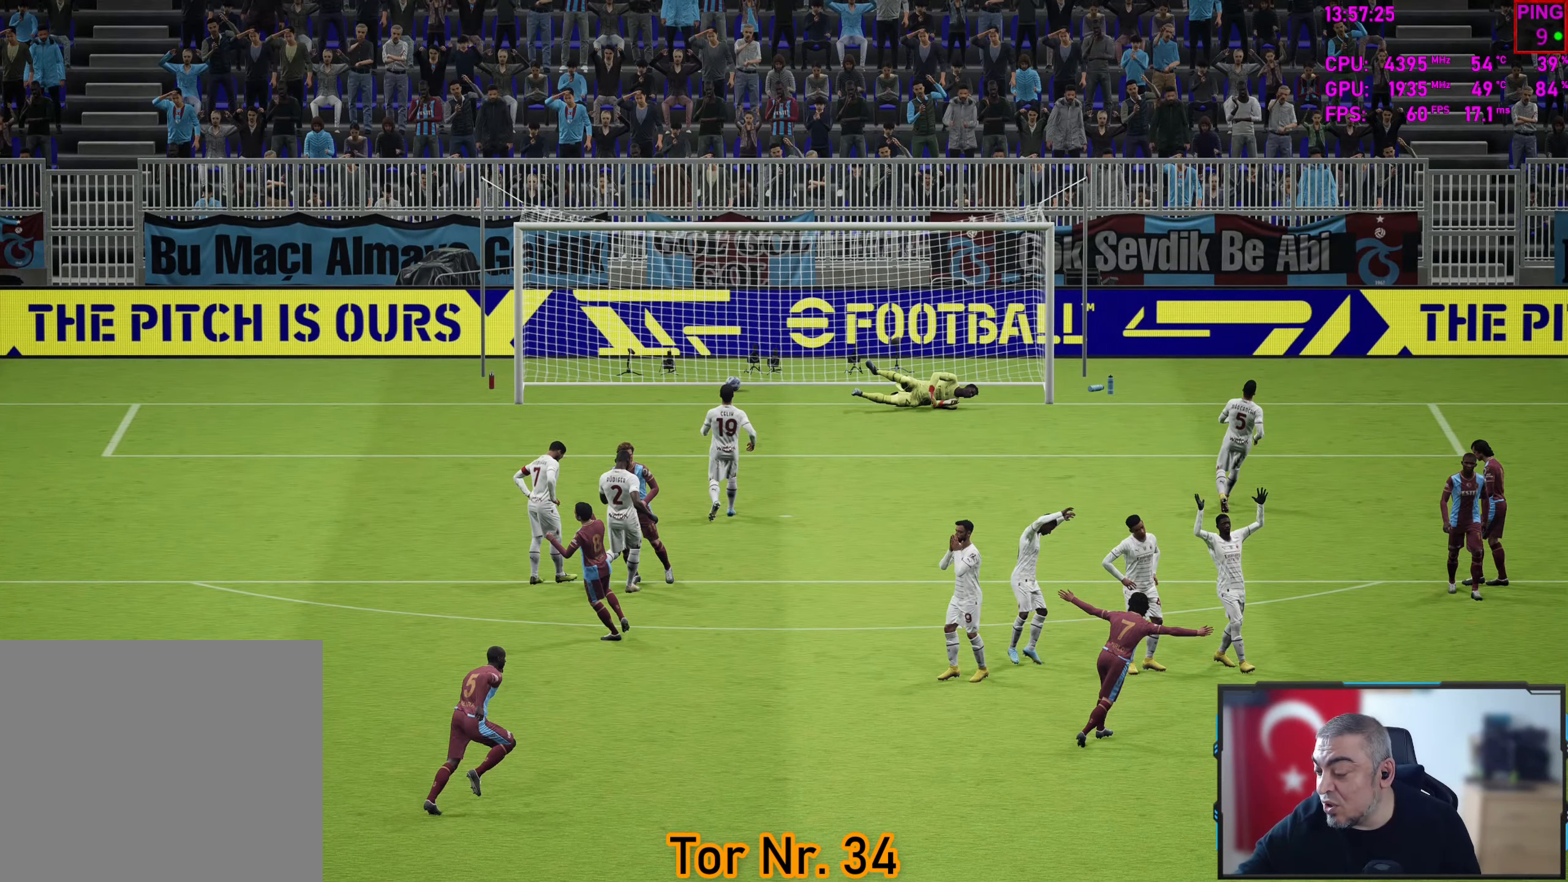
Gameplay with a controller (PlayStation layout); each line is a JSON object with the inputs held at the frame after it. "events" lists button and stick changes between this image and that frame as [ms after this image, input, new state], when the widget could be followed in between.
{"buttons": [], "left_stick": "right", "right_stick": "center", "events": [[150, "left_stick", "right"]]}
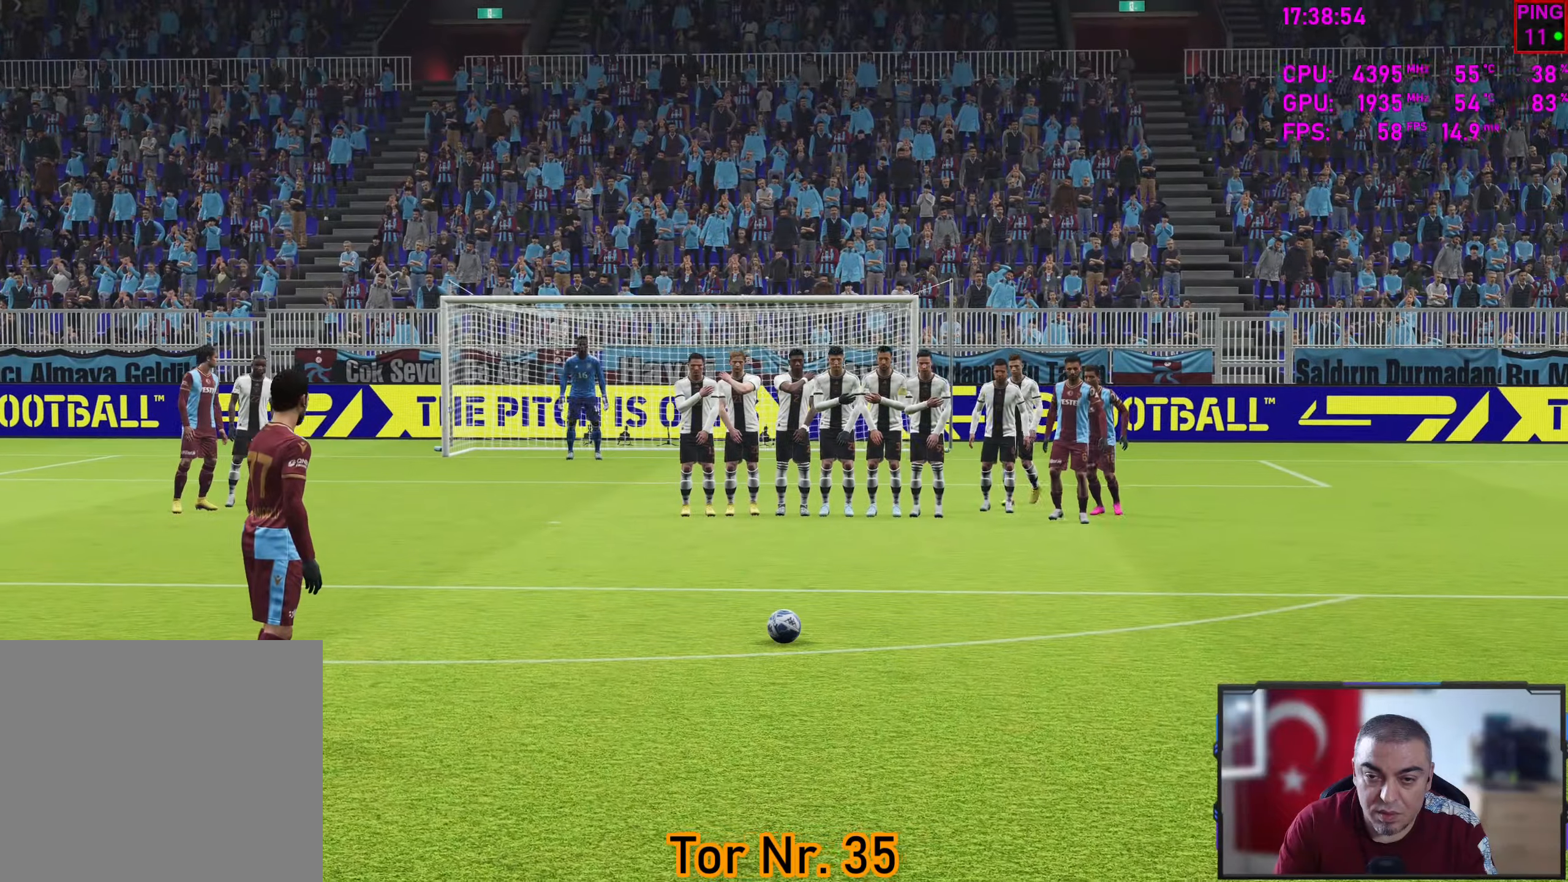
{"buttons": [], "left_stick": "right", "right_stick": "center", "events": []}
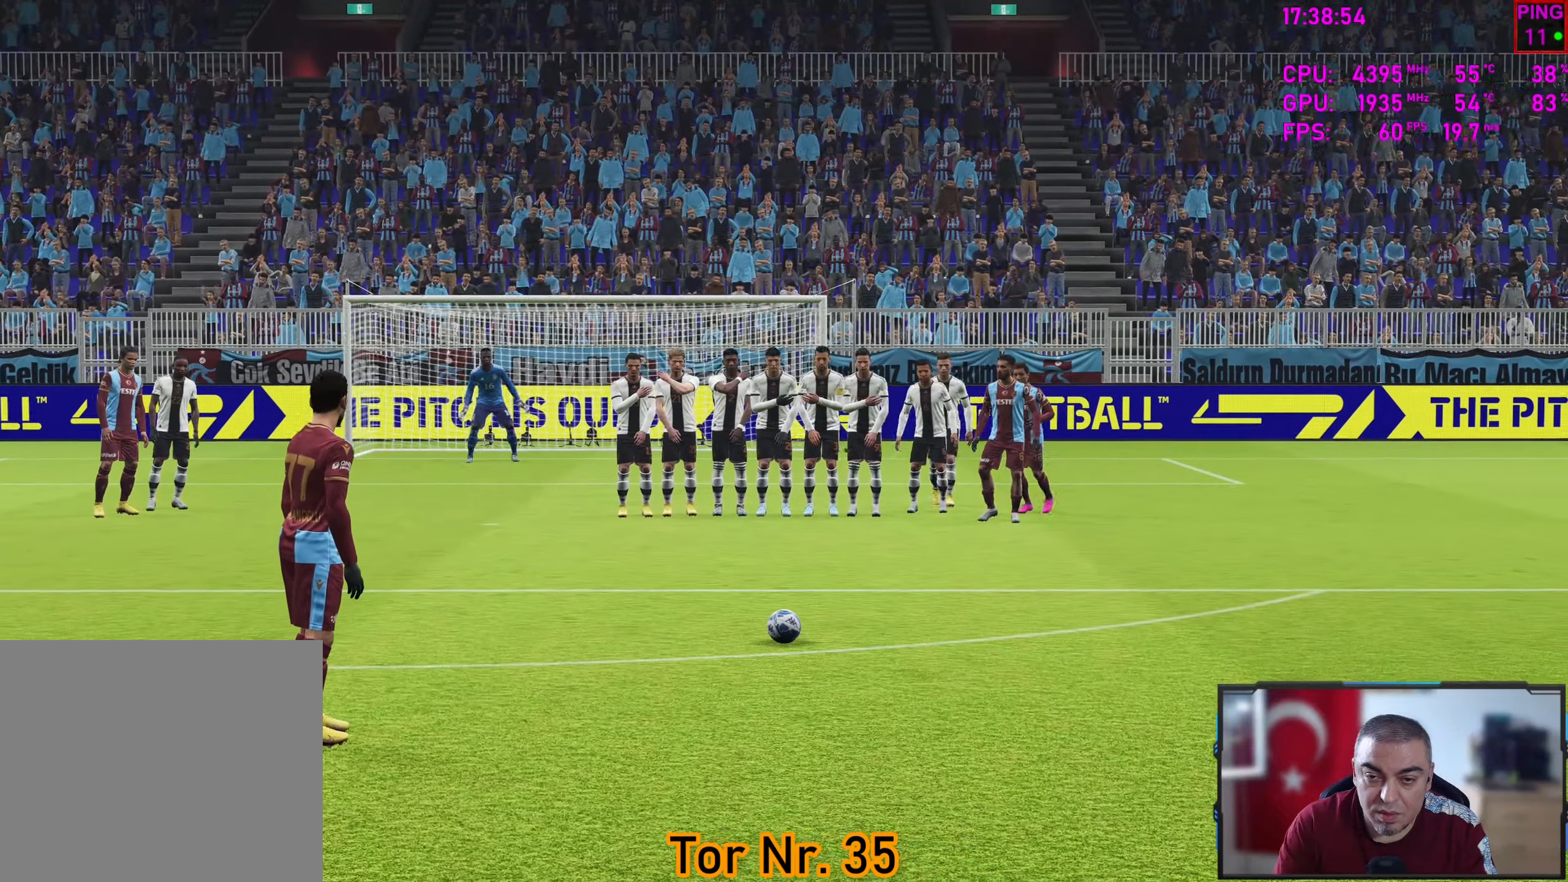
{"buttons": [], "left_stick": "center", "right_stick": "center", "events": [[433, "left_stick", "center"]]}
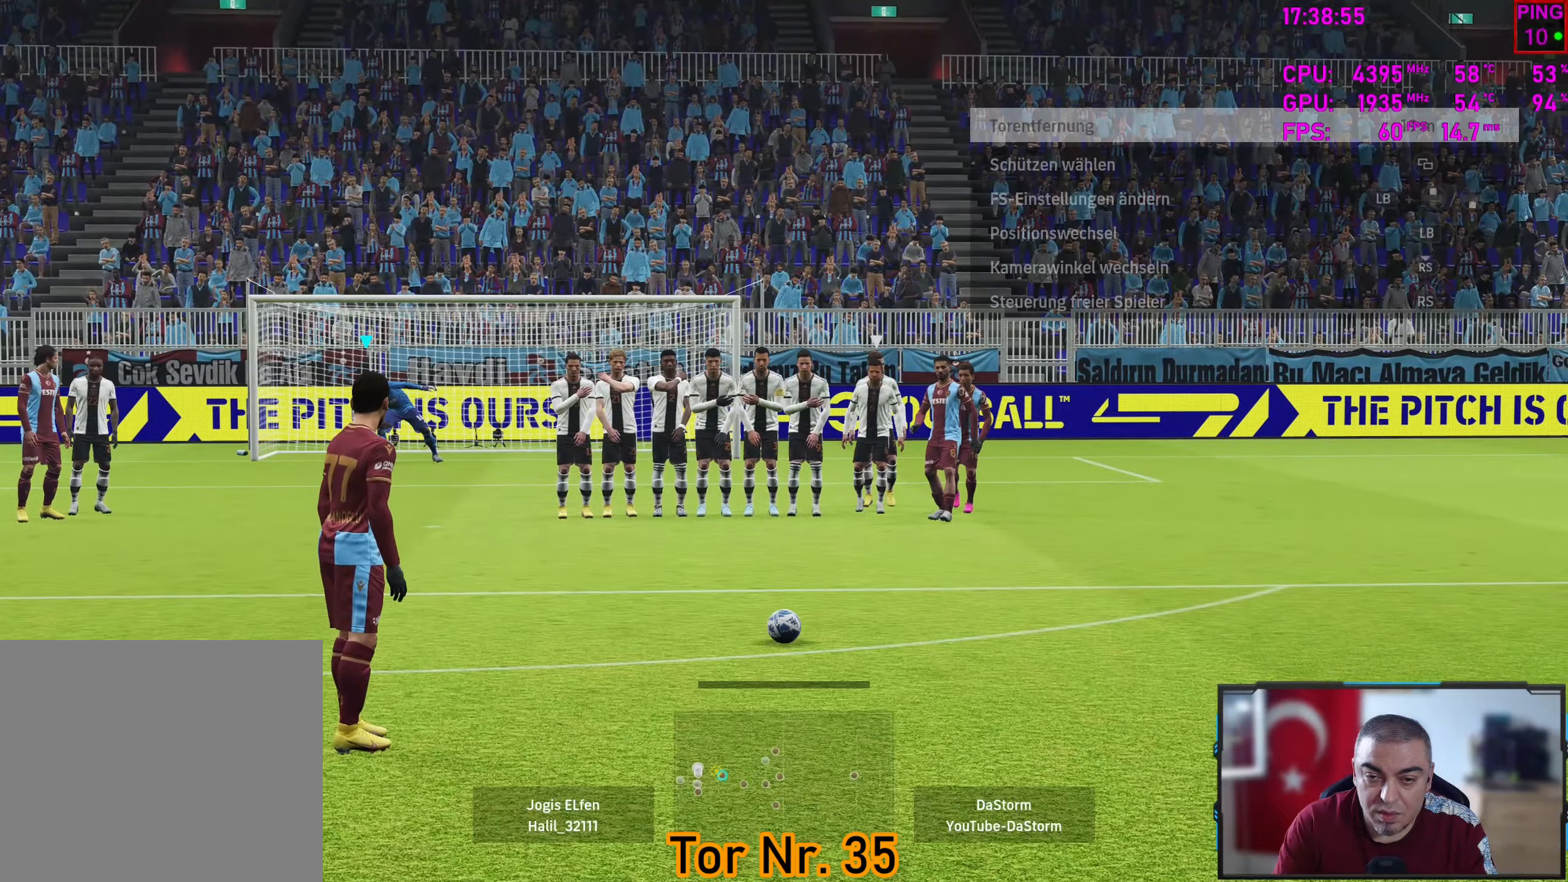
{"buttons": [], "left_stick": "center", "right_stick": "center", "events": []}
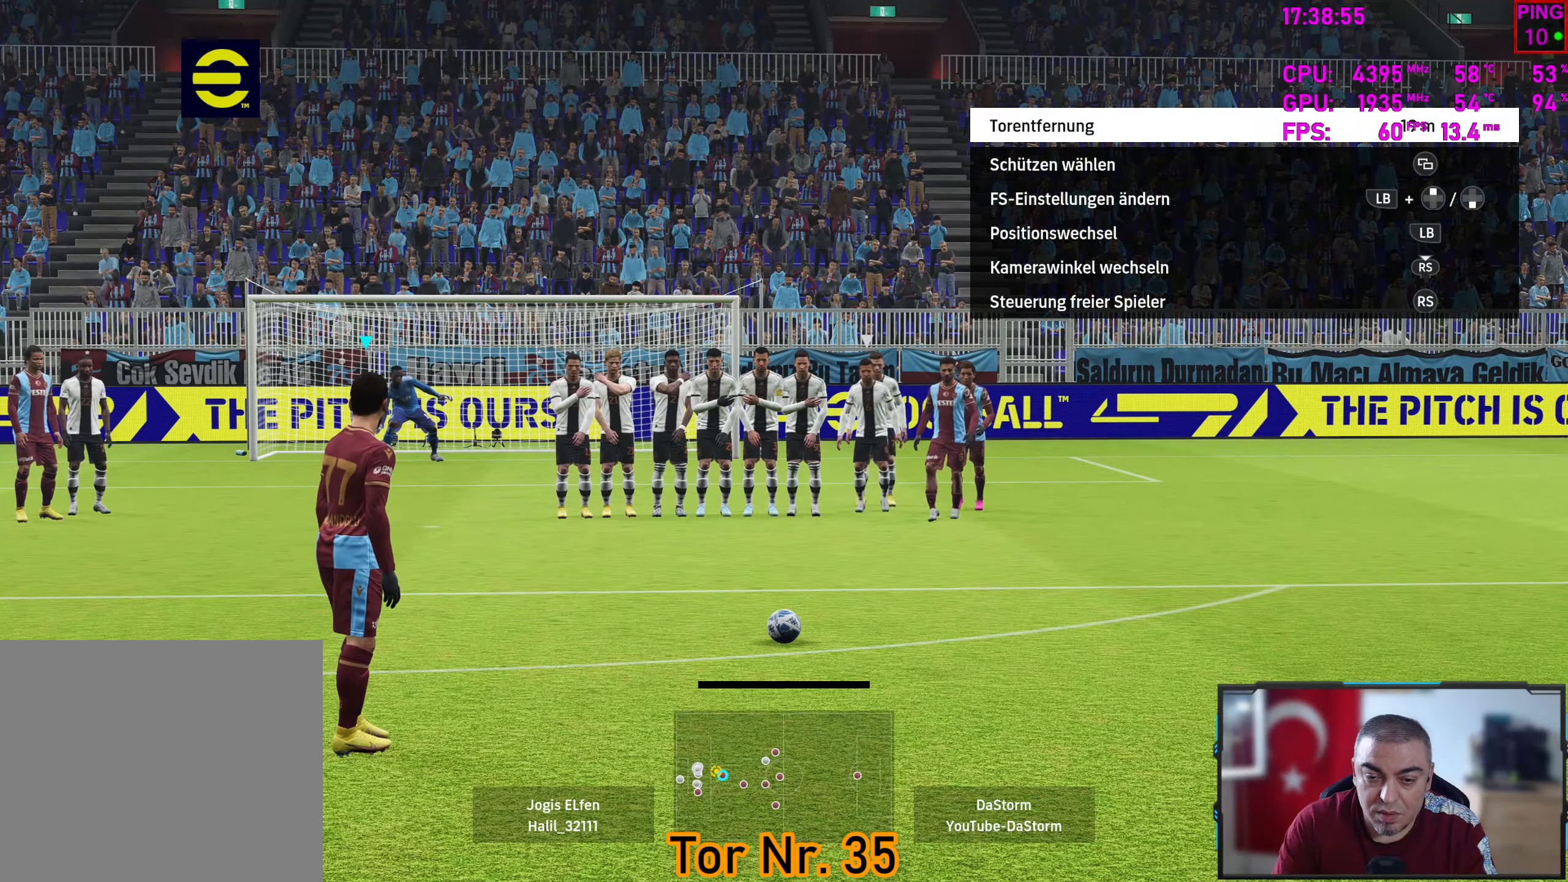
{"buttons": [], "left_stick": "center", "right_stick": "center", "events": [[267, "CIRCLE", "down"], [367, "CIRCLE", "up"]]}
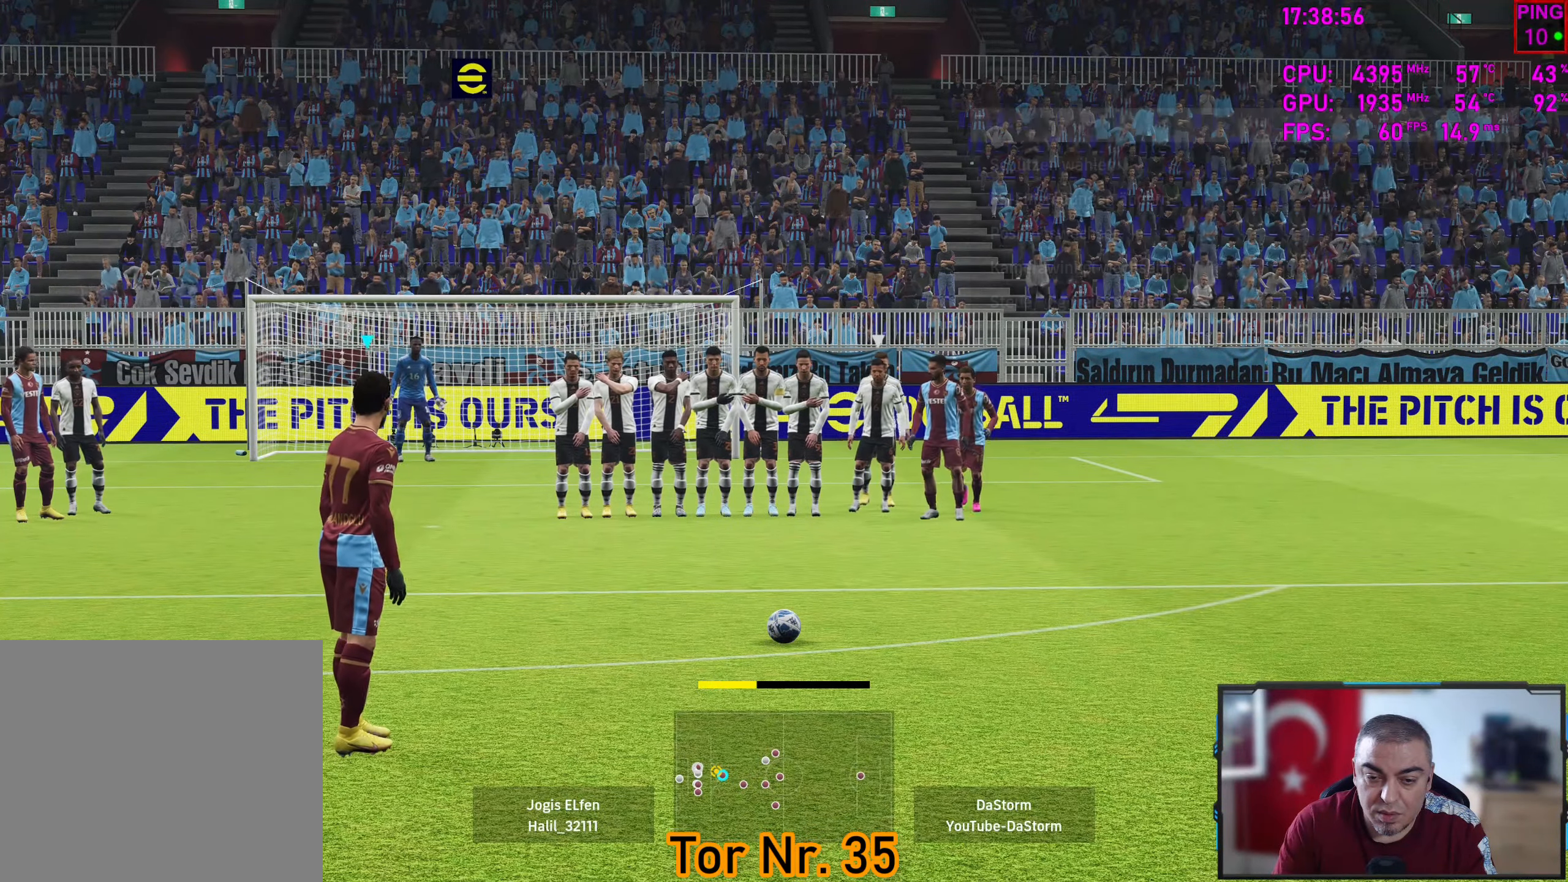
{"buttons": [], "left_stick": "center", "right_stick": "center", "events": [[100, "CIRCLE", "down"], [233, "CIRCLE", "up"]]}
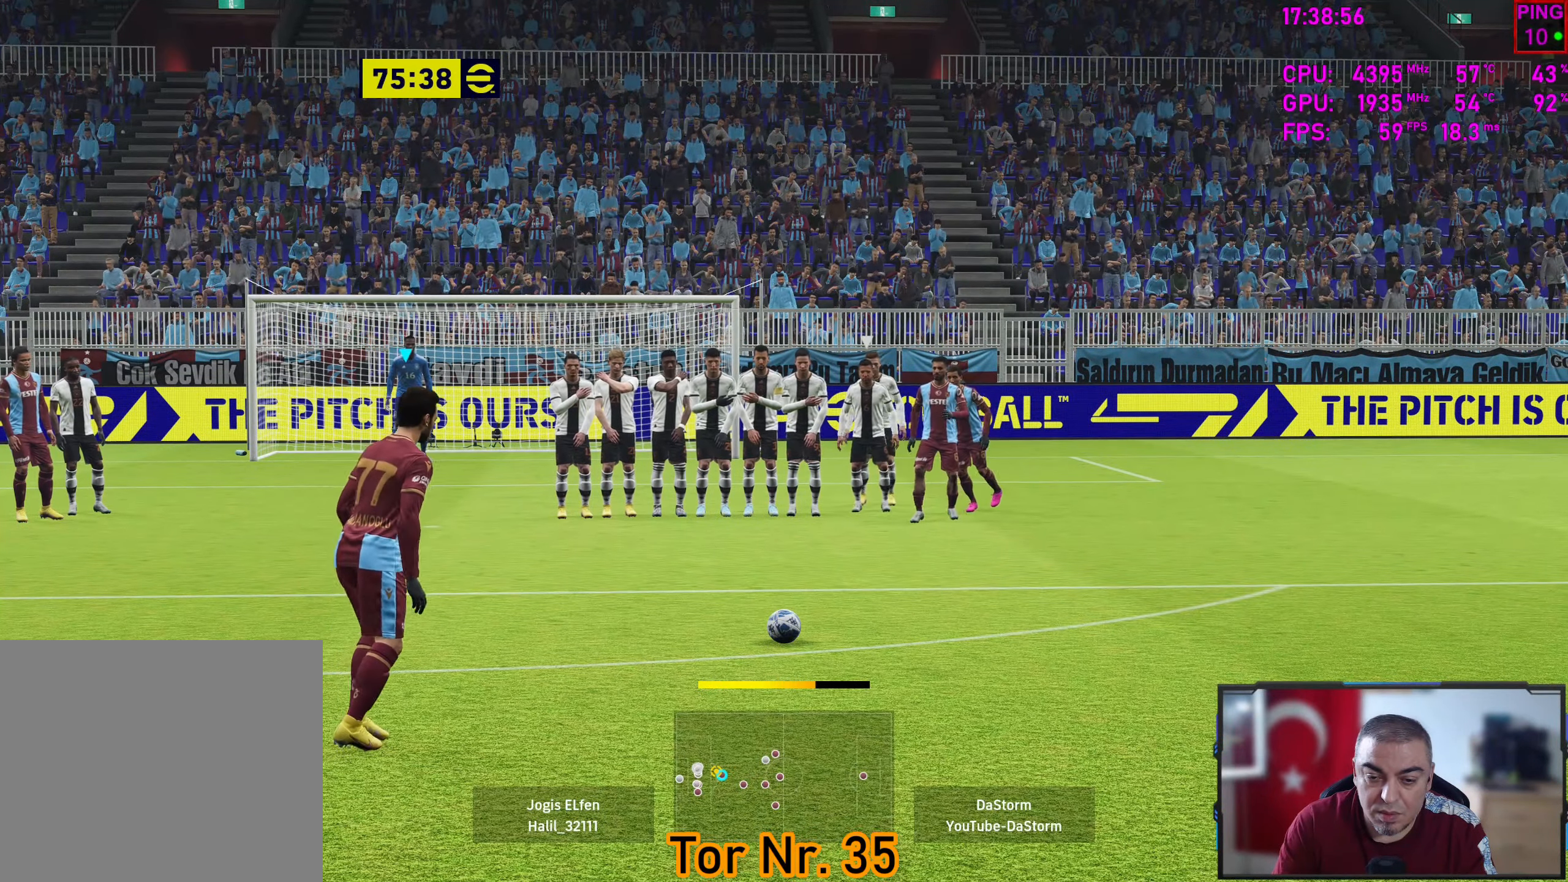
{"buttons": ["L3"], "left_stick": "down-right", "right_stick": "center", "events": [[67, "left_stick", "up-right"], [250, "left_stick", "right"], [333, "L3", "down"], [400, "left_stick", "down-right"]]}
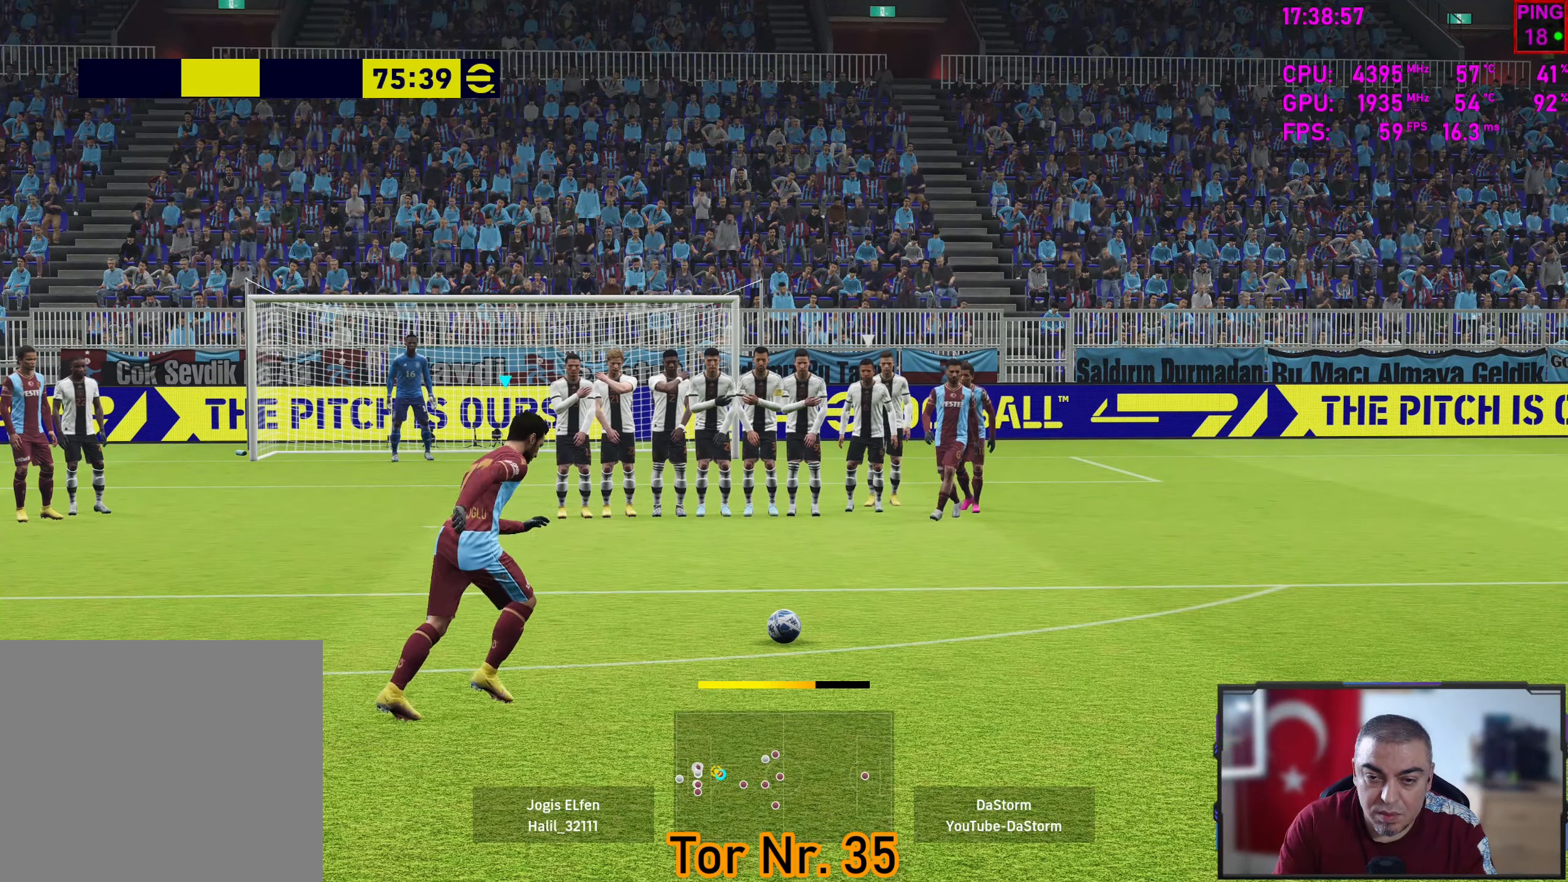
{"buttons": ["L3"], "left_stick": "left", "right_stick": "center", "events": [[100, "left_stick", "down-left"], [283, "left_stick", "left"]]}
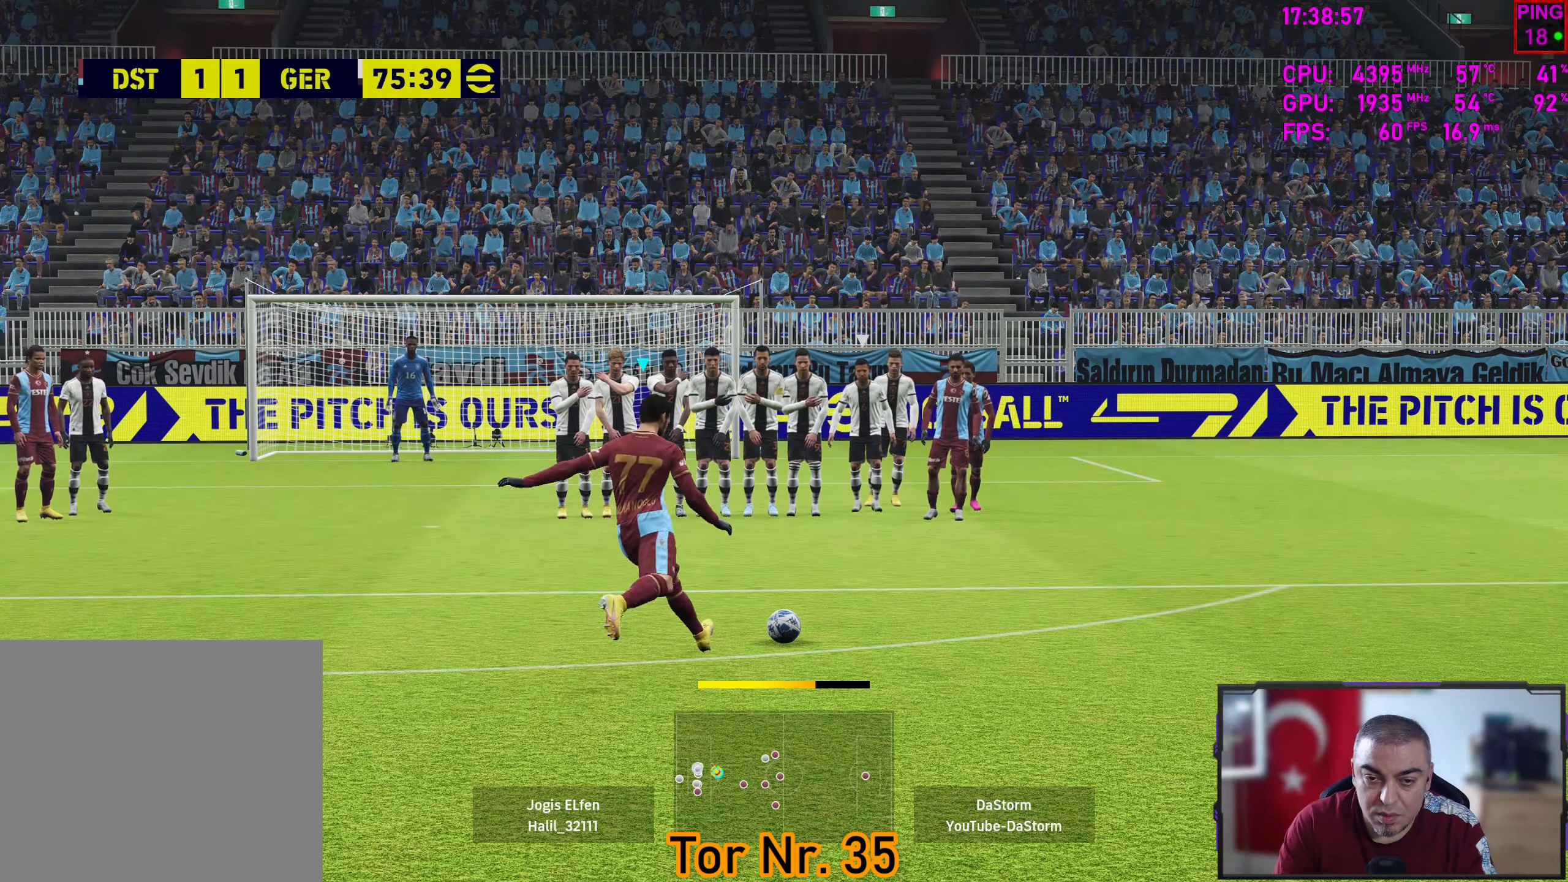
{"buttons": ["L3"], "left_stick": "left", "right_stick": "center", "events": []}
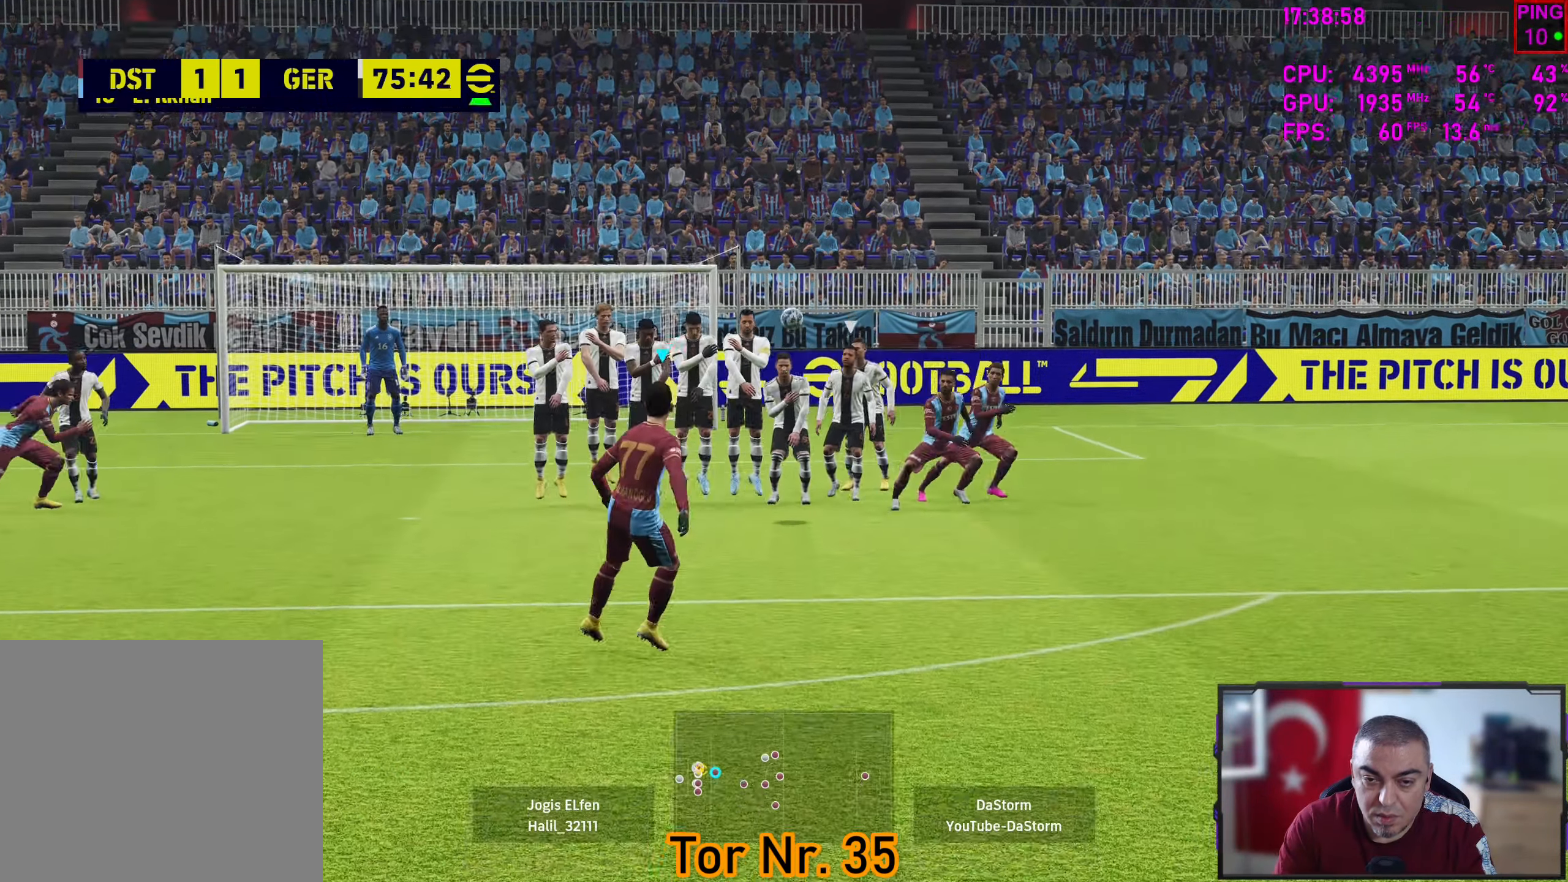
{"buttons": ["L3"], "left_stick": "down-left", "right_stick": "center", "events": [[33, "left_stick", "down-left"]]}
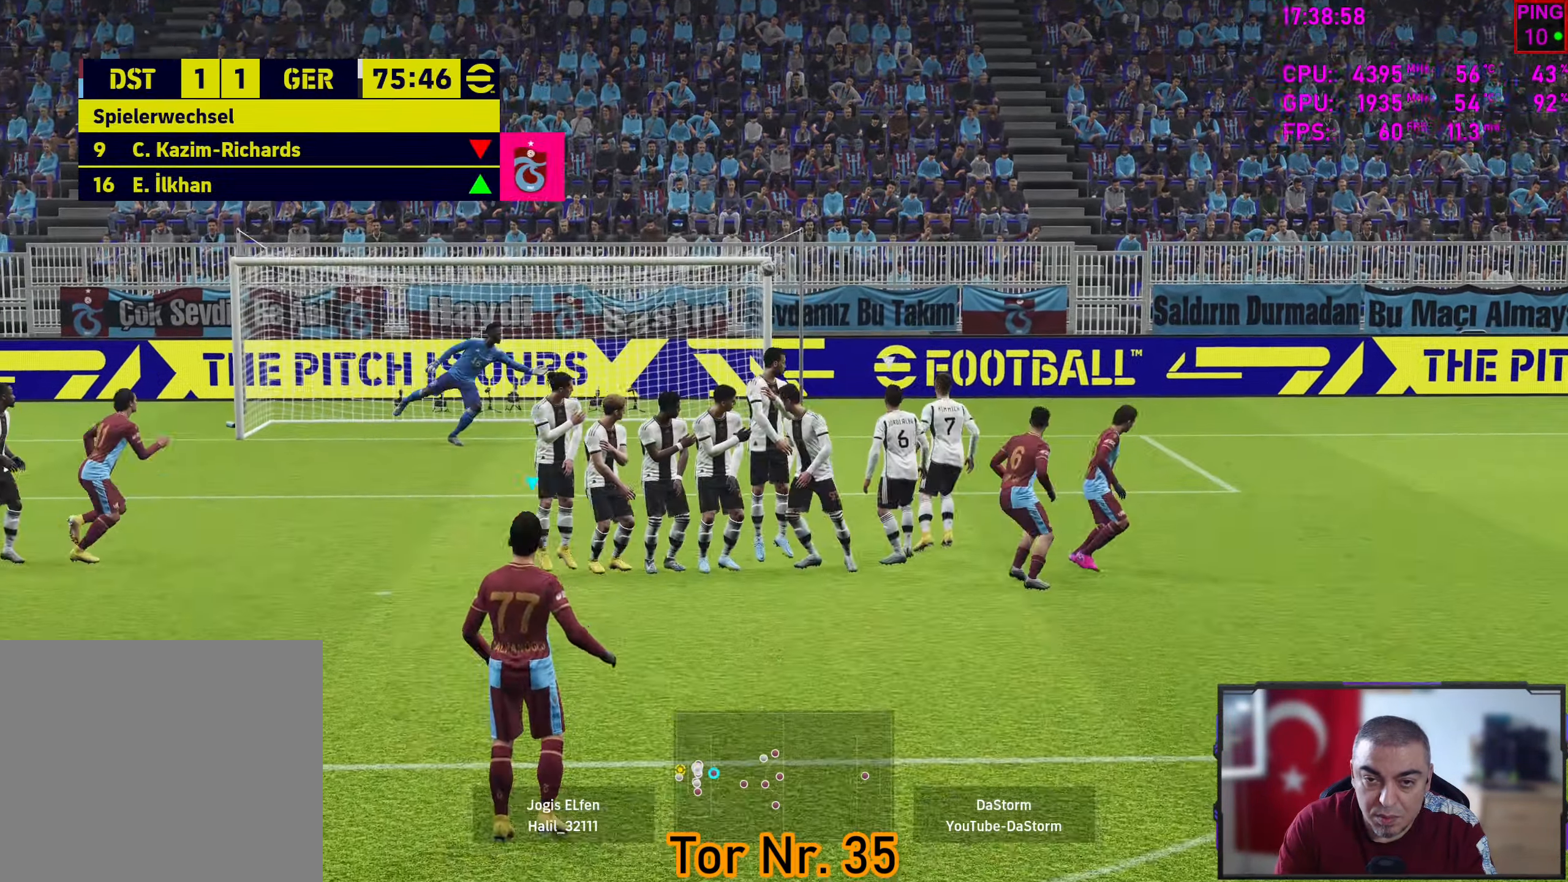
{"buttons": [], "left_stick": "center", "right_stick": "center", "events": [[300, "L3", "up"], [417, "left_stick", "center"]]}
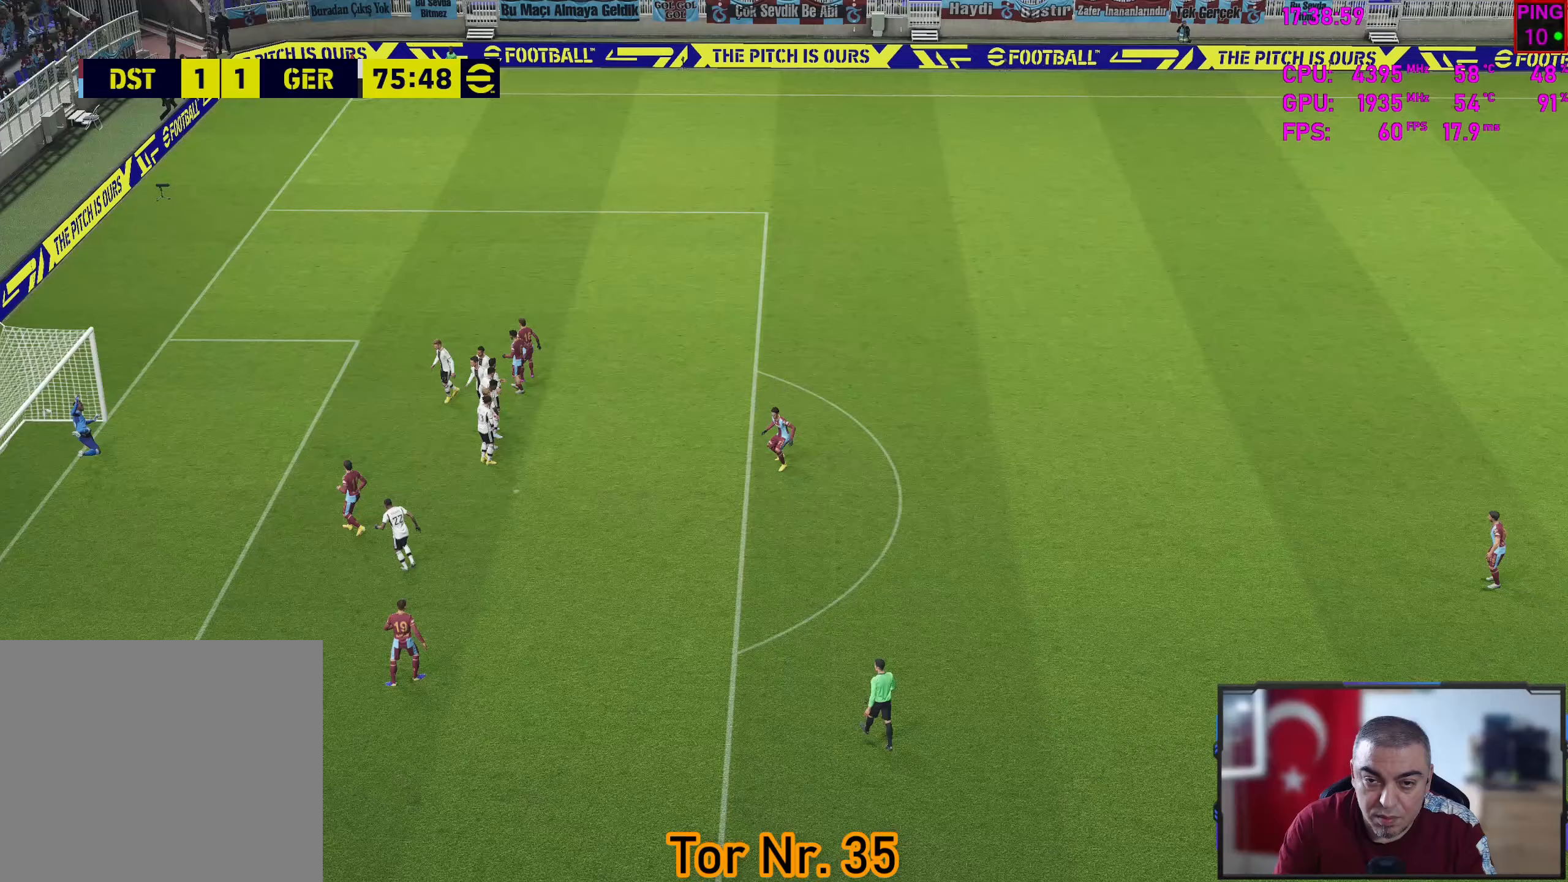
{"buttons": [], "left_stick": "center", "right_stick": "center", "events": []}
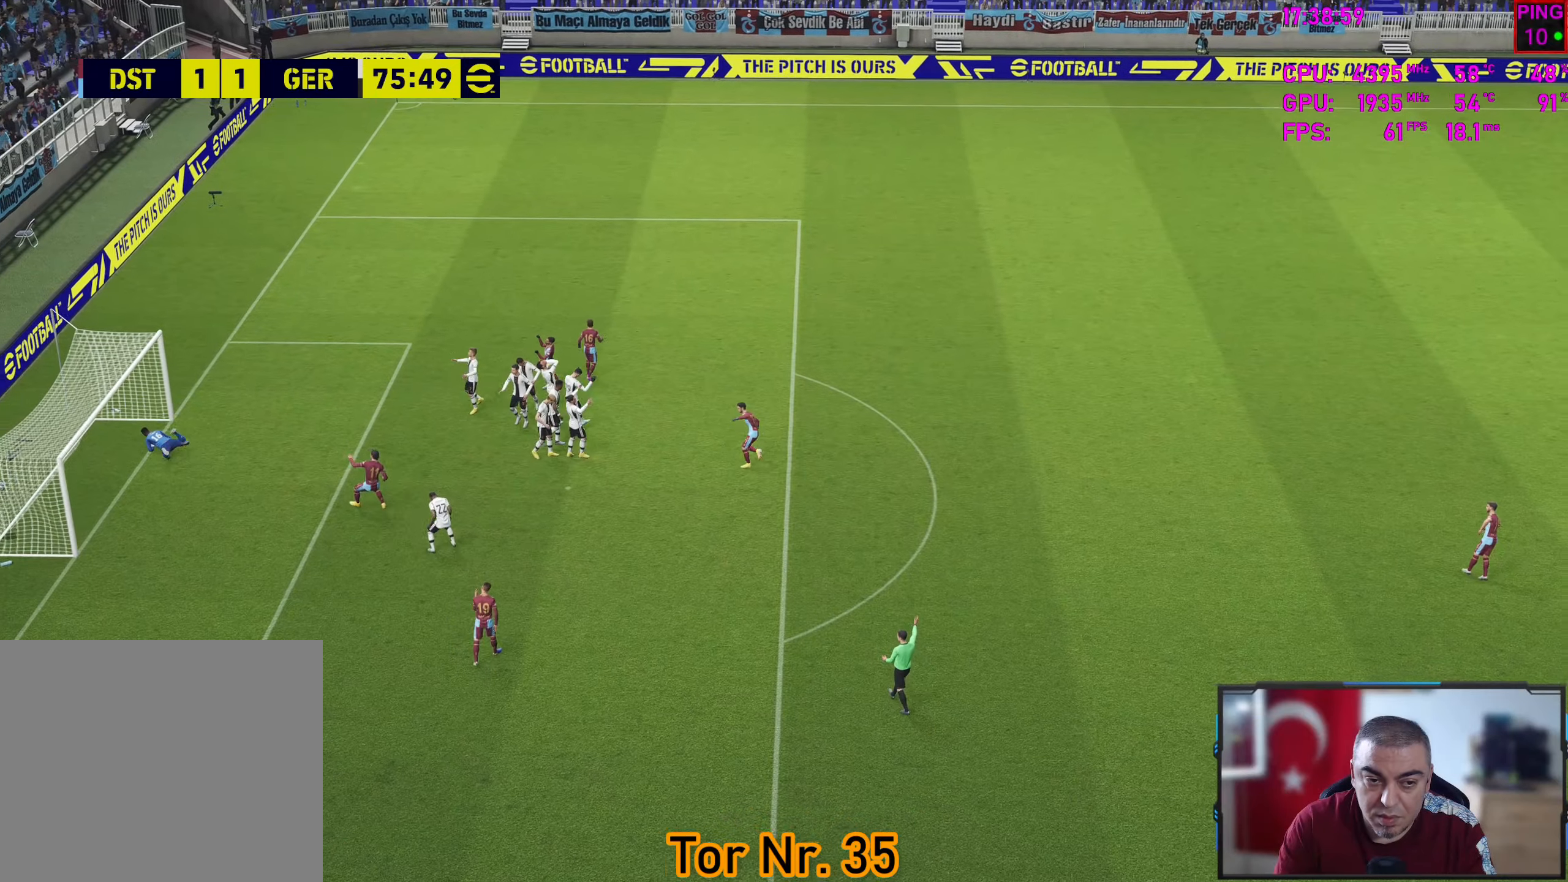
{"buttons": [], "left_stick": "center", "right_stick": "center", "events": []}
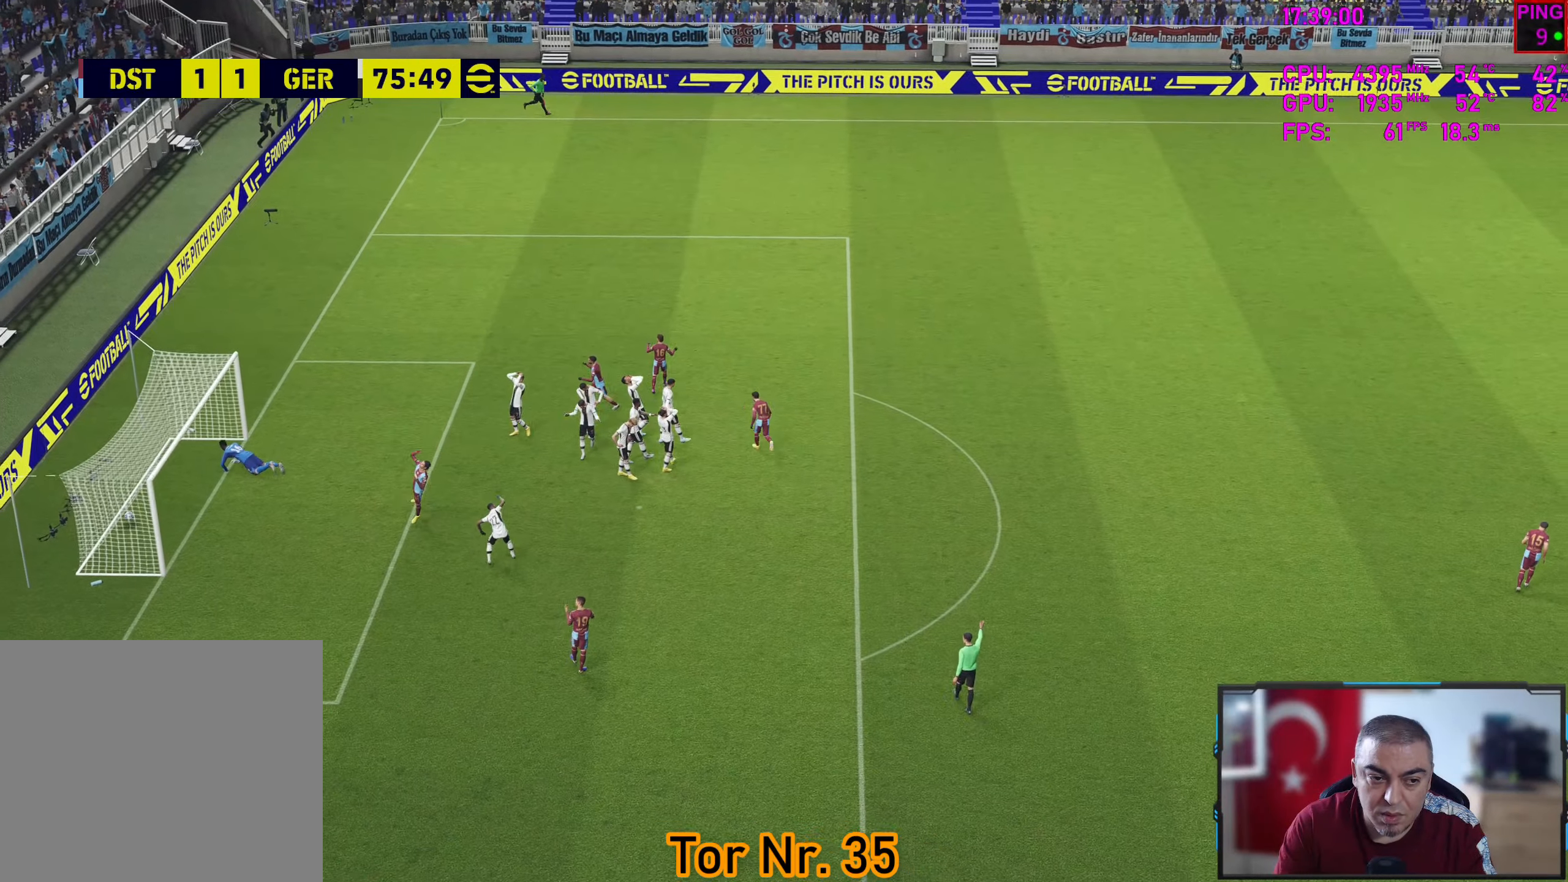
{"buttons": [], "left_stick": "center", "right_stick": "center", "events": []}
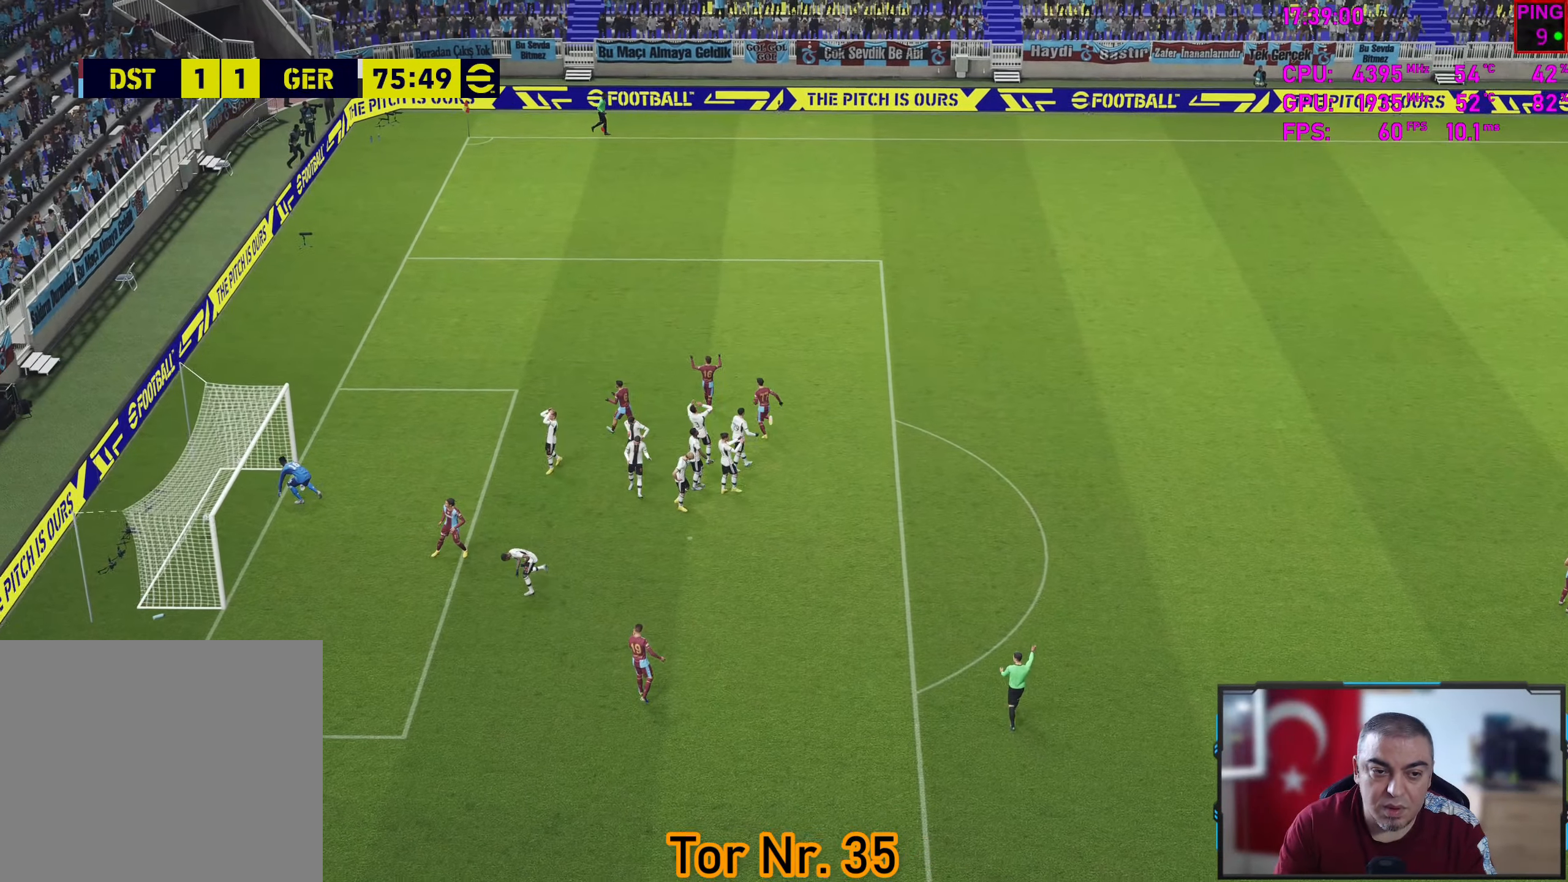
{"buttons": [], "left_stick": "center", "right_stick": "center", "events": []}